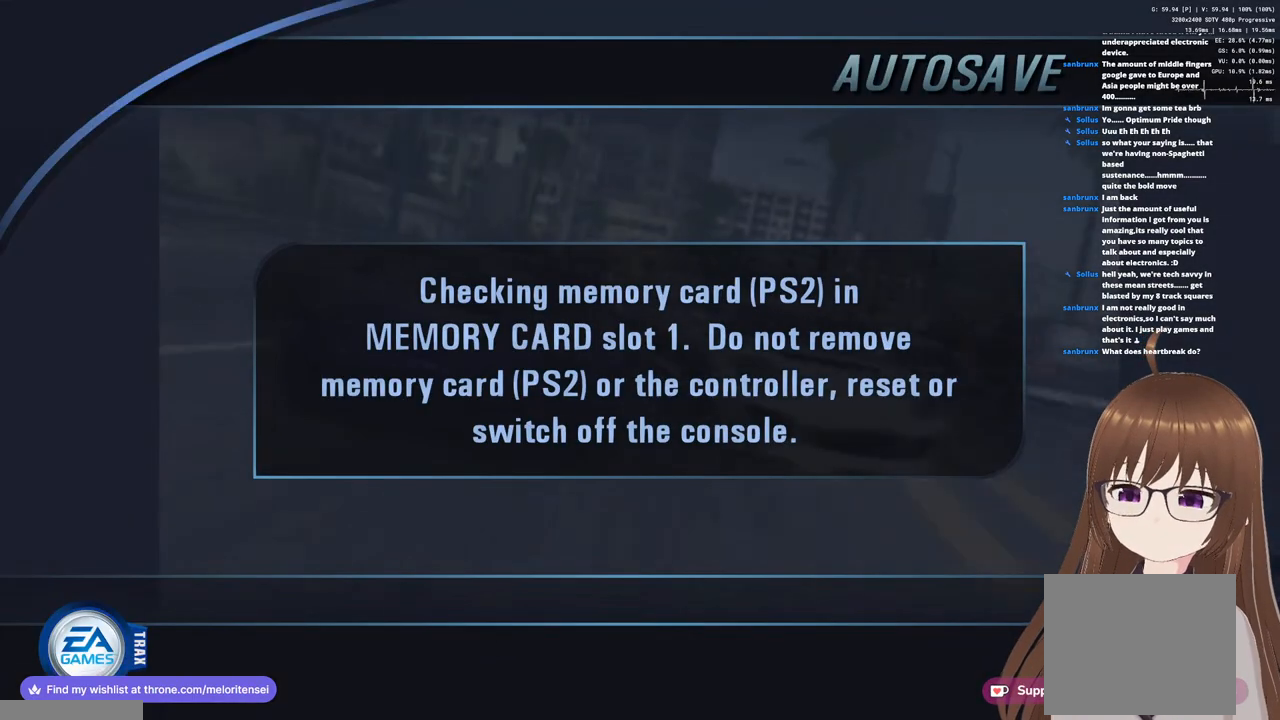
Gameplay with a controller (PlayStation layout); each line is a JSON object with the inputs held at the frame after it. "events" lists button and stick changes between this image and that frame as [ms after this image, input, new state], when the widget could be followed in between.
{"buttons": [], "left_stick": "center", "right_stick": "center", "events": [[67, "CROSS", "down"], [167, "CROSS", "up"], [233, "CROSS", "down"], [300, "CROSS", "up"]]}
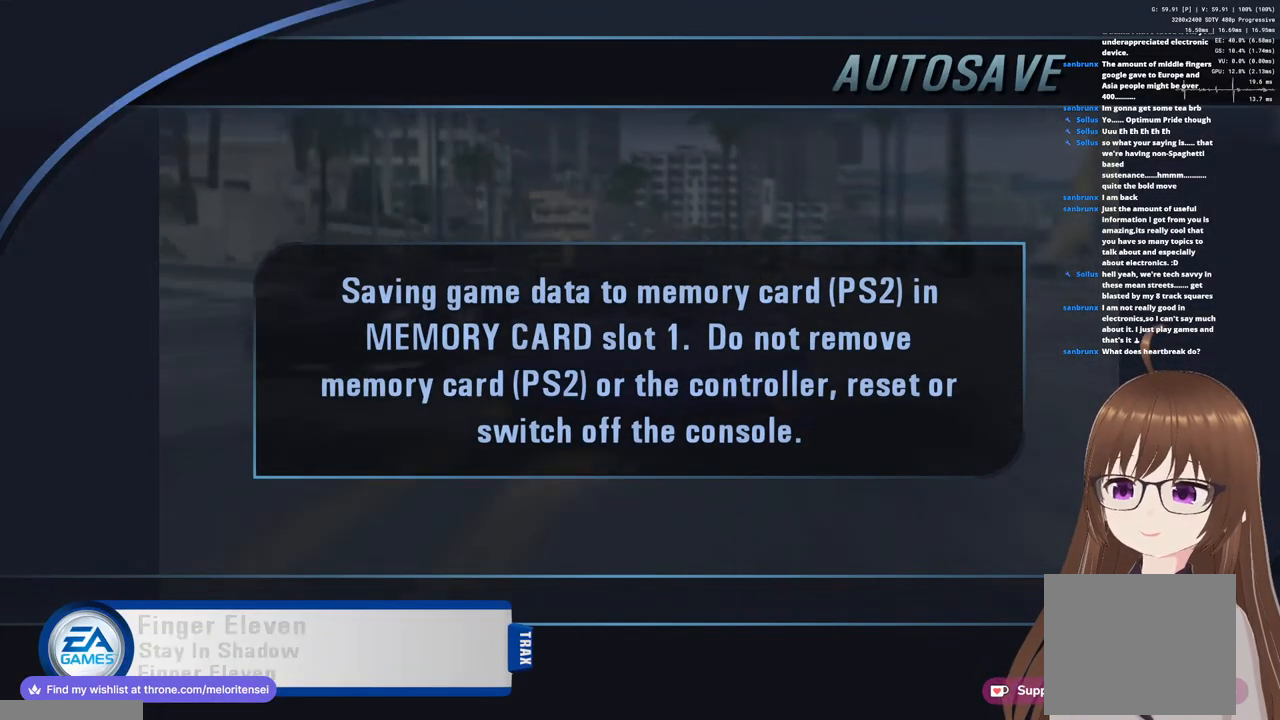
{"buttons": [], "left_stick": "center", "right_stick": "center", "events": []}
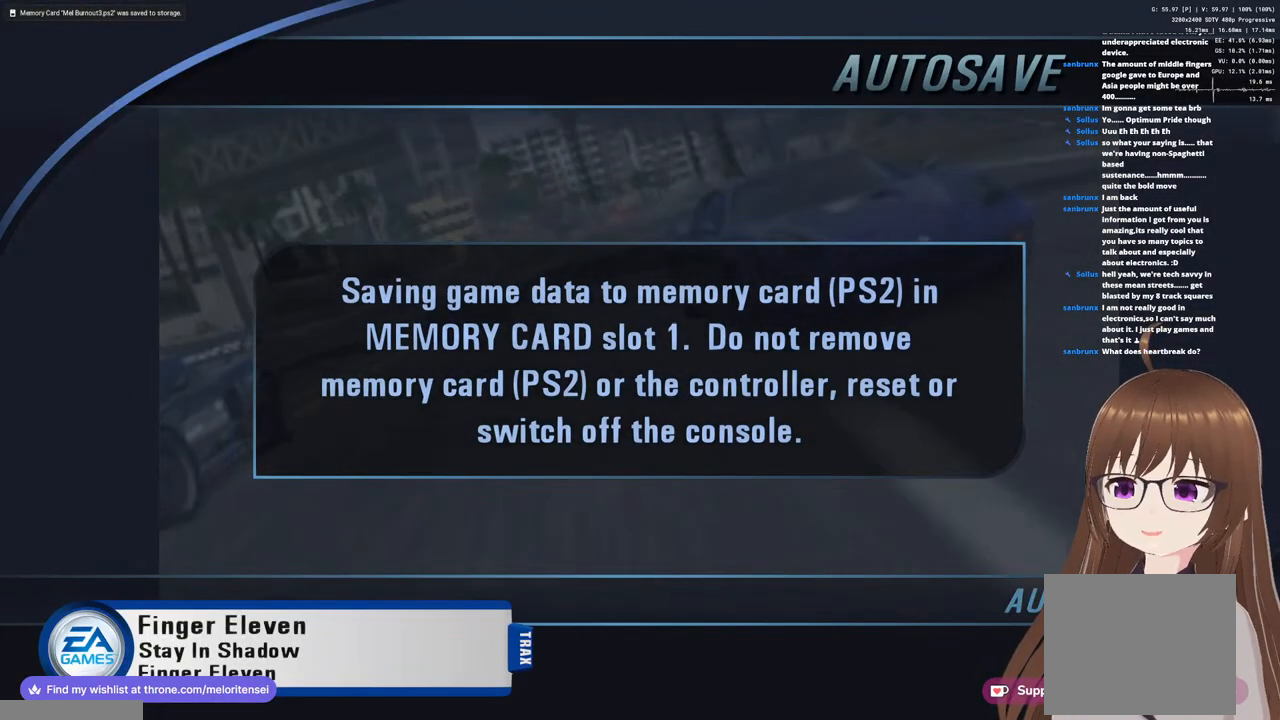
{"buttons": [], "left_stick": "center", "right_stick": "center", "events": []}
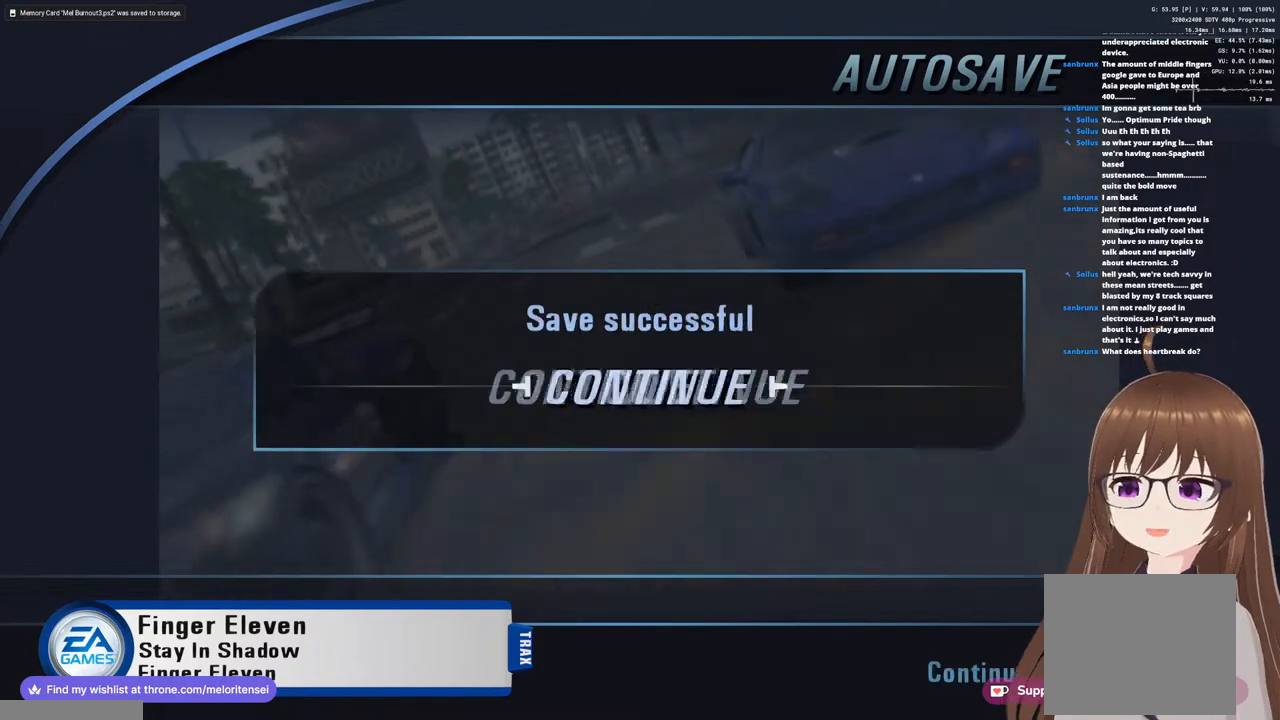
{"buttons": [], "left_stick": "center", "right_stick": "center", "events": [[333, "CROSS", "down"], [433, "CROSS", "up"]]}
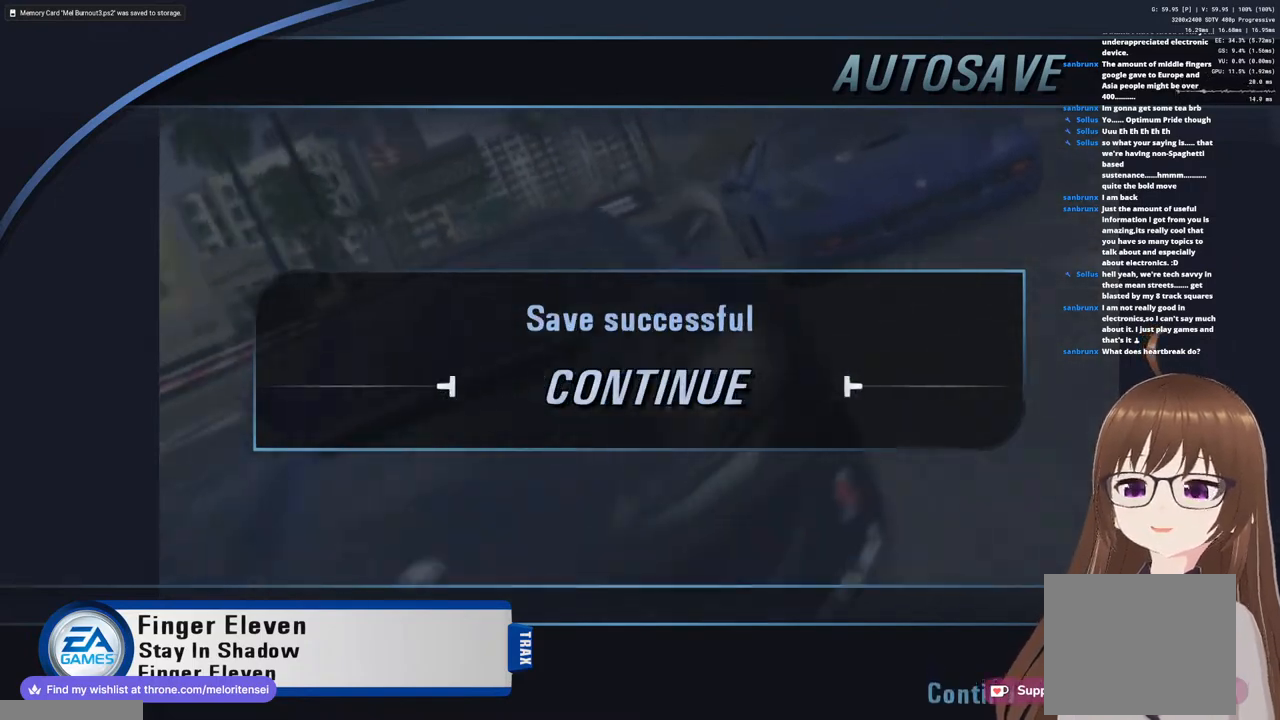
{"buttons": [], "left_stick": "center", "right_stick": "center", "events": []}
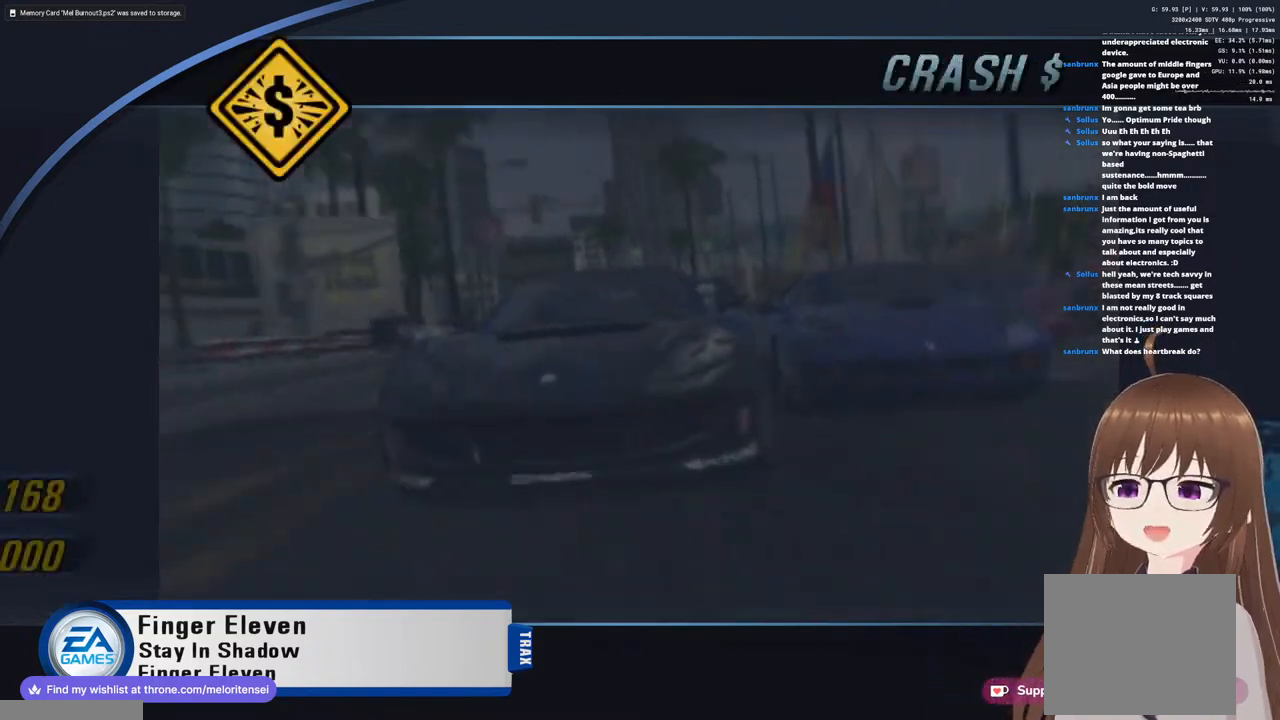
{"buttons": [], "left_stick": "center", "right_stick": "center", "events": [[350, "CROSS", "down"], [433, "CROSS", "up"]]}